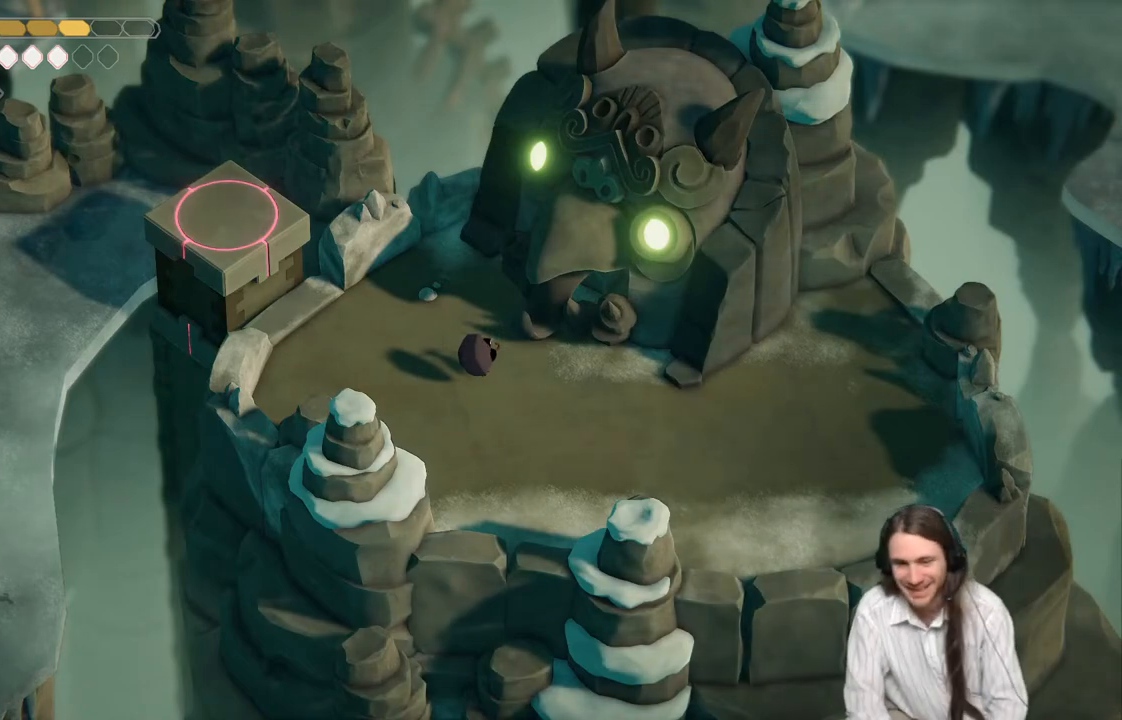
Gameplay with a controller (Xbox layout); each line is a JSON object with the inputs held at the frame after it. "events" lists button and stick changes between this image and that frame as [ms after this image, input, new state], when the widget could be followed in between.
{"buttons": [], "left_stick": "down-right", "right_stick": "center", "events": [[450, "left_stick", "down-right"]]}
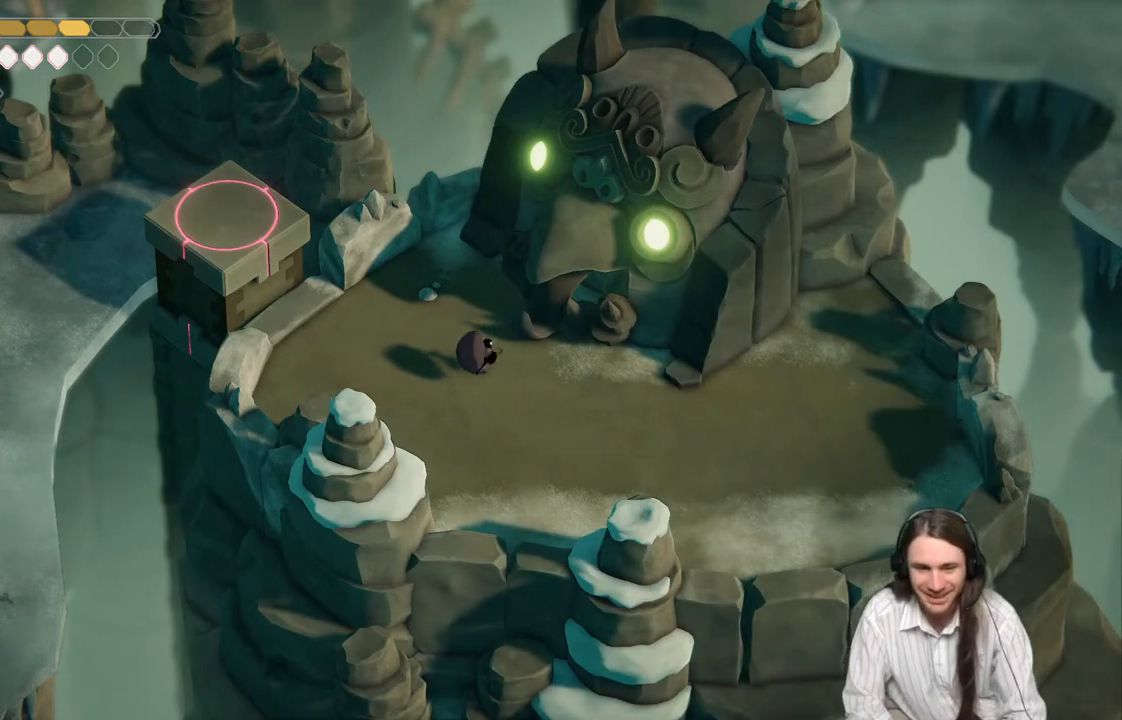
{"buttons": [], "left_stick": "down-right", "right_stick": "center", "events": []}
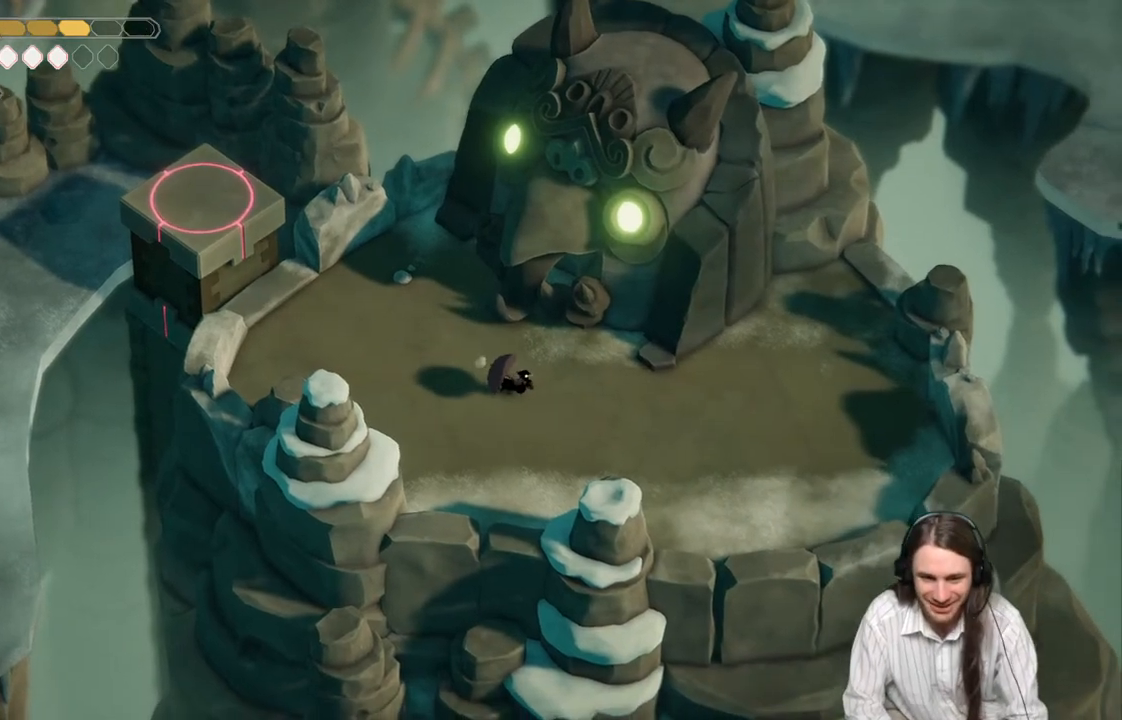
{"buttons": [], "left_stick": "right", "right_stick": "center", "events": [[67, "left_stick", "right"]]}
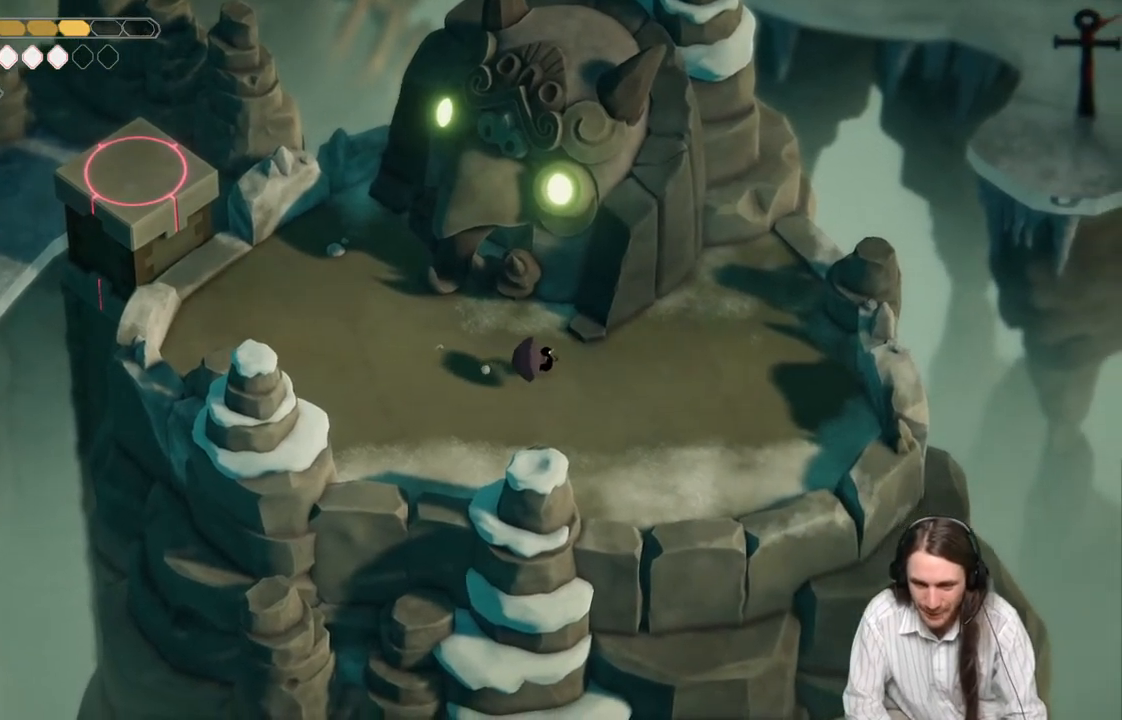
{"buttons": [], "left_stick": "up-right", "right_stick": "center", "events": [[233, "left_stick", "up-right"]]}
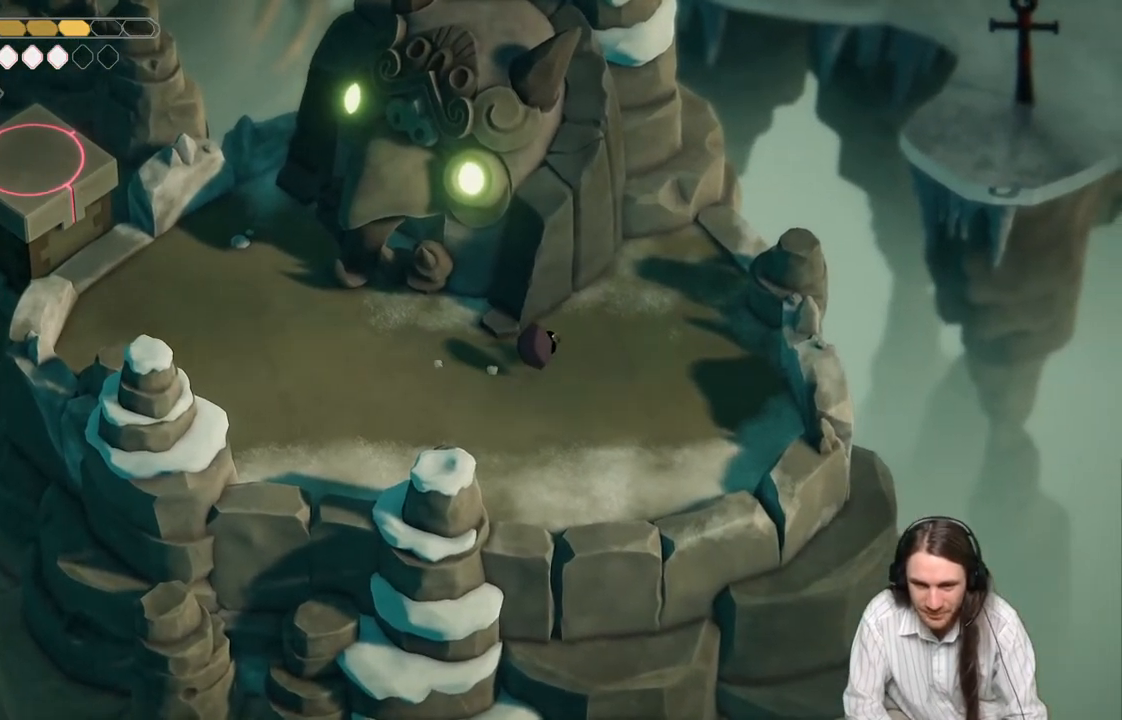
{"buttons": [], "left_stick": "up-right", "right_stick": "center", "events": []}
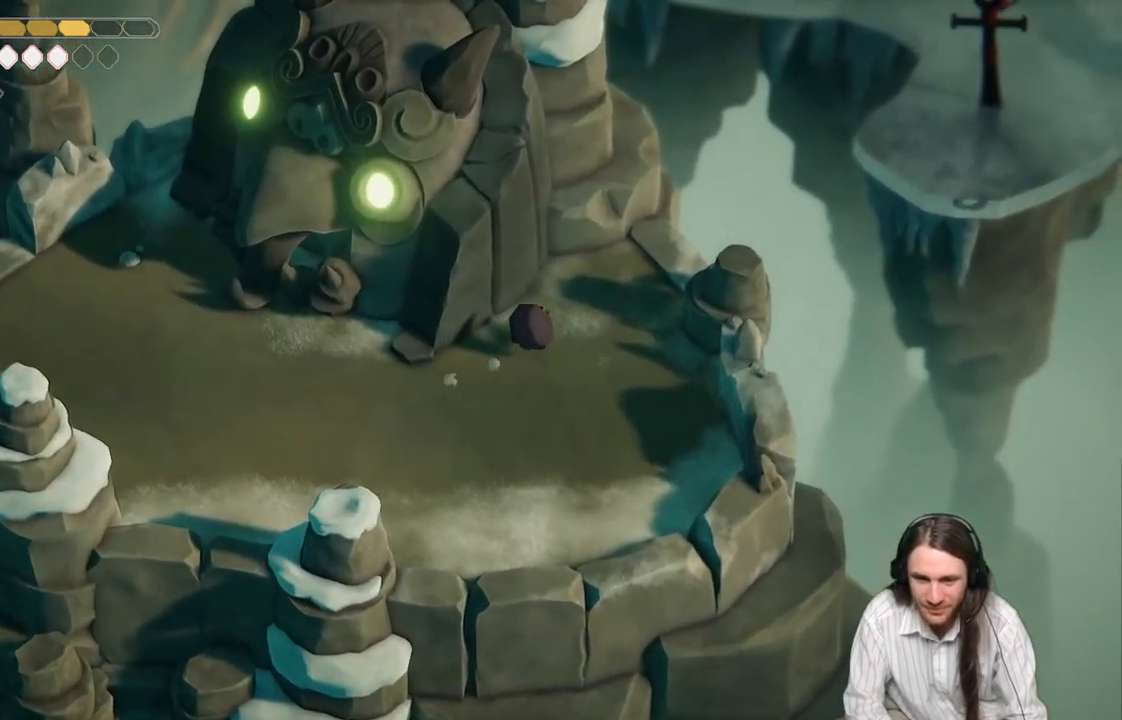
{"buttons": [], "left_stick": "up-right", "right_stick": "center", "events": []}
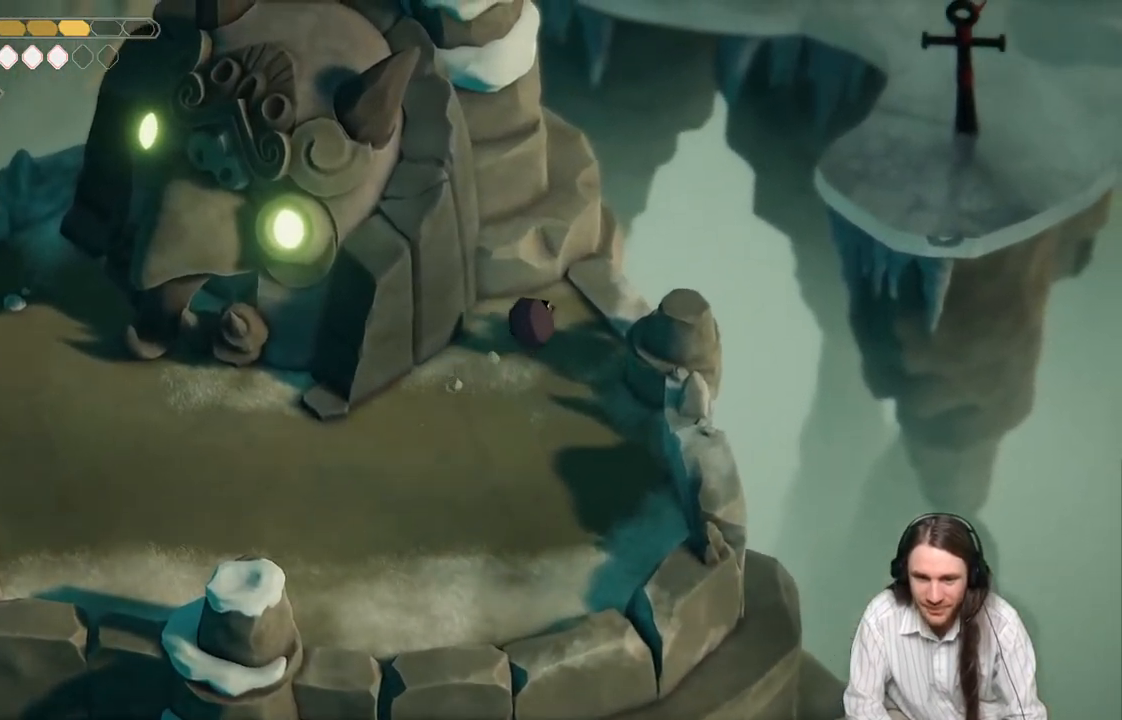
{"buttons": ["L2", "R2"], "left_stick": "up-right", "right_stick": "center", "events": [[117, "L2", "down"], [183, "R2", "down"]]}
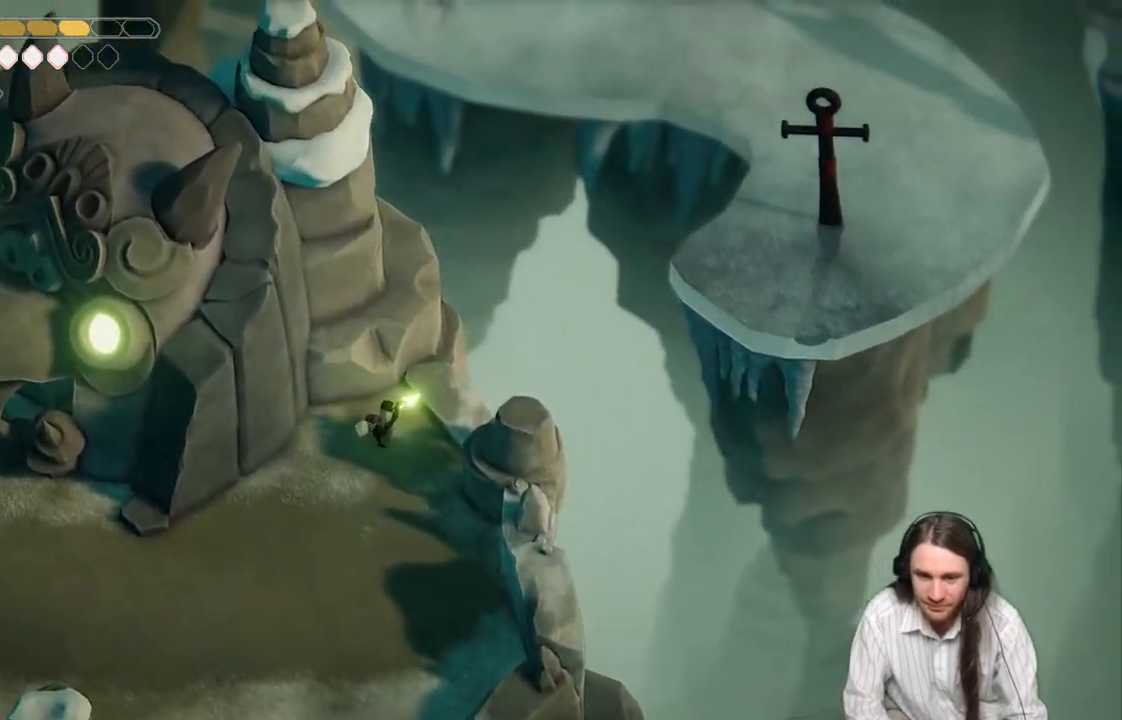
{"buttons": [], "left_stick": "center", "right_stick": "center", "events": [[167, "R2", "up"], [383, "L2", "up"], [417, "left_stick", "center"]]}
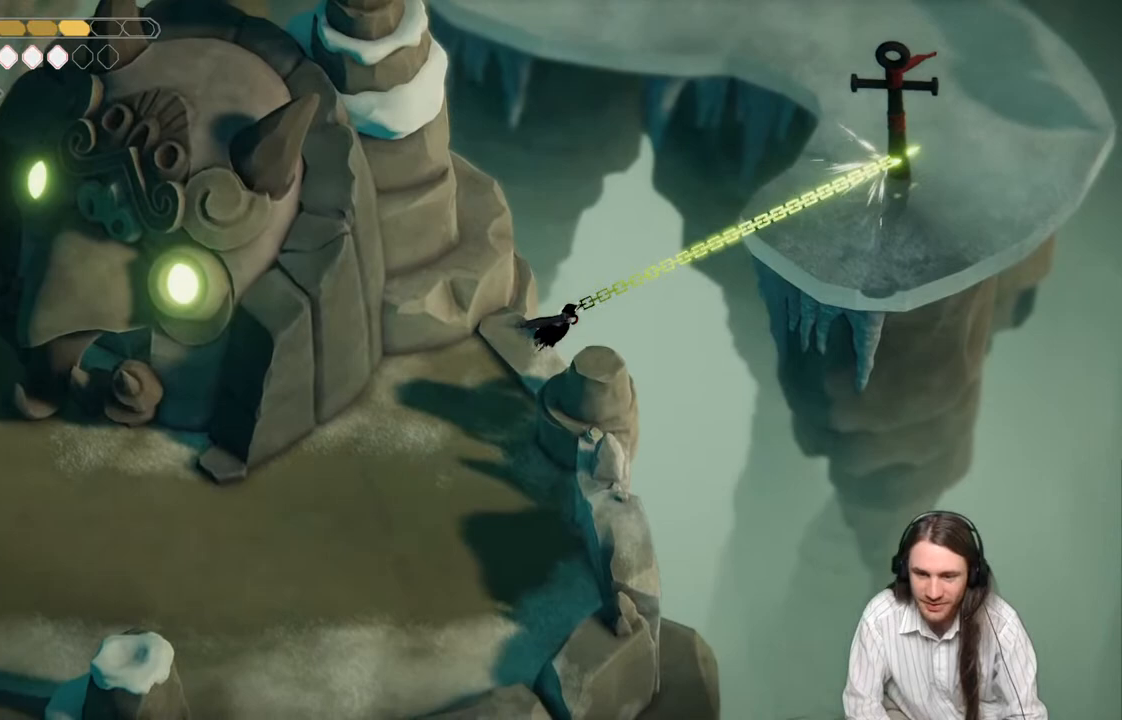
{"buttons": [], "left_stick": "center", "right_stick": "center", "events": []}
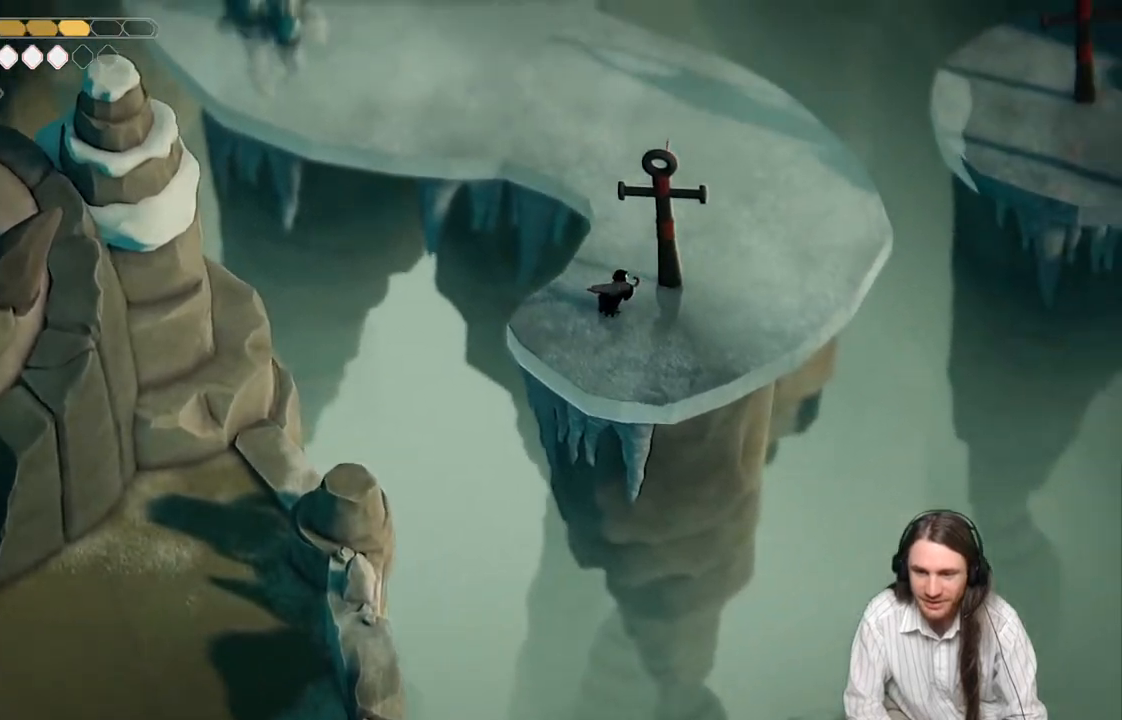
{"buttons": [], "left_stick": "center", "right_stick": "up", "events": [[433, "right_stick", "up"]]}
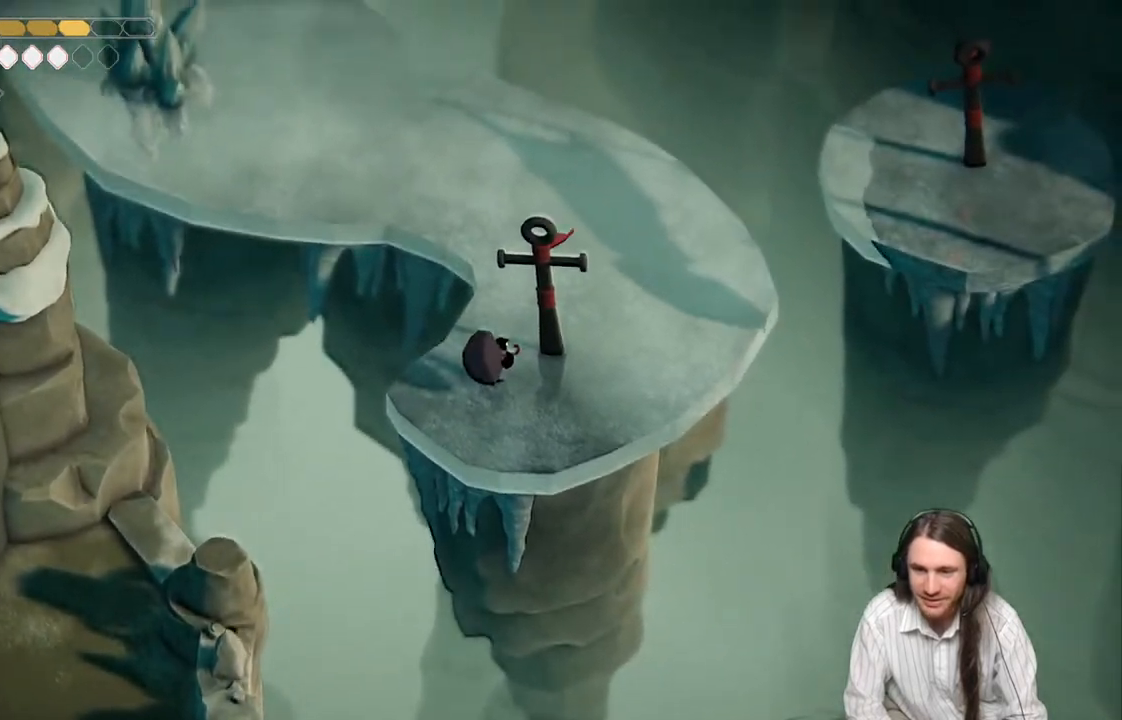
{"buttons": [], "left_stick": "up-right", "right_stick": "center", "events": [[83, "left_stick", "up"], [233, "right_stick", "center"], [300, "left_stick", "up-right"]]}
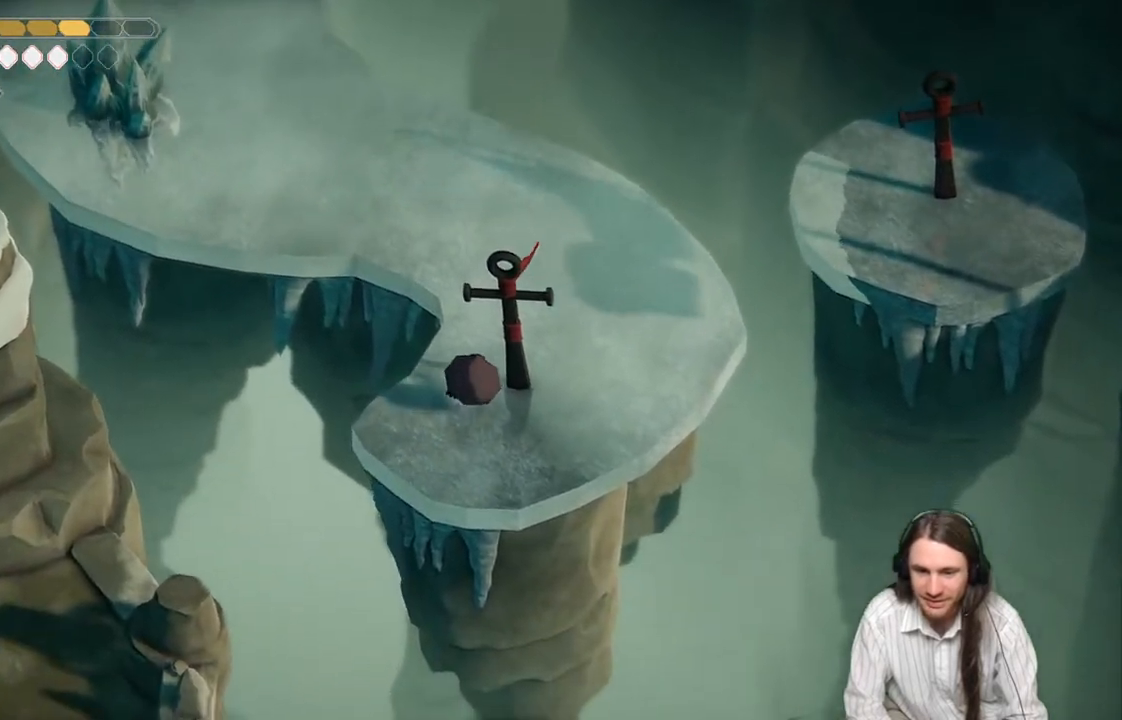
{"buttons": [], "left_stick": "right", "right_stick": "center", "events": [[417, "left_stick", "right"]]}
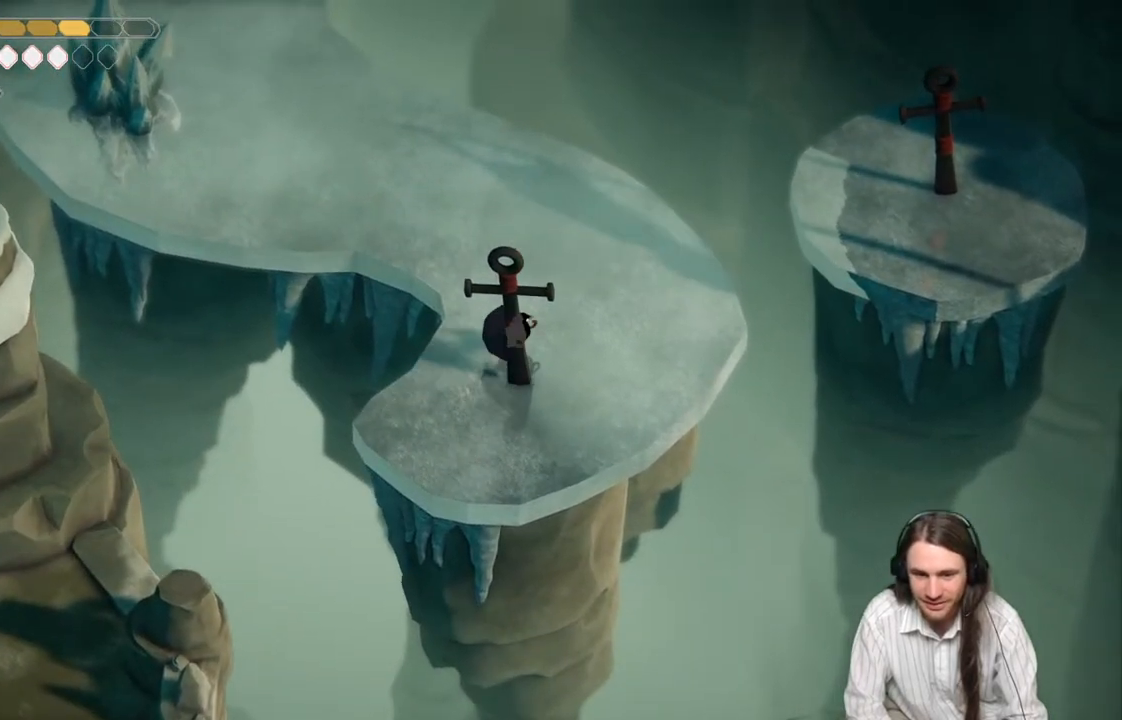
{"buttons": [], "left_stick": "center", "right_stick": "center", "events": [[50, "left_stick", "center"]]}
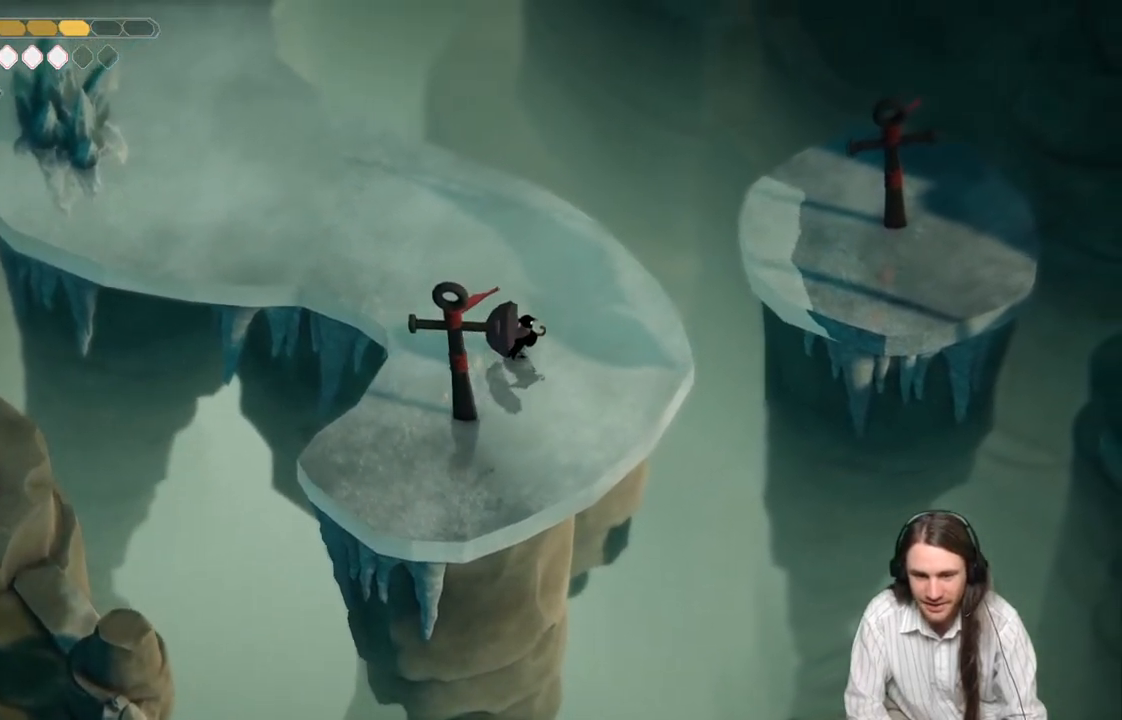
{"buttons": ["L2", "R2"], "left_stick": "right", "right_stick": "center", "events": [[317, "L2", "down"], [367, "R2", "down"], [367, "left_stick", "right"]]}
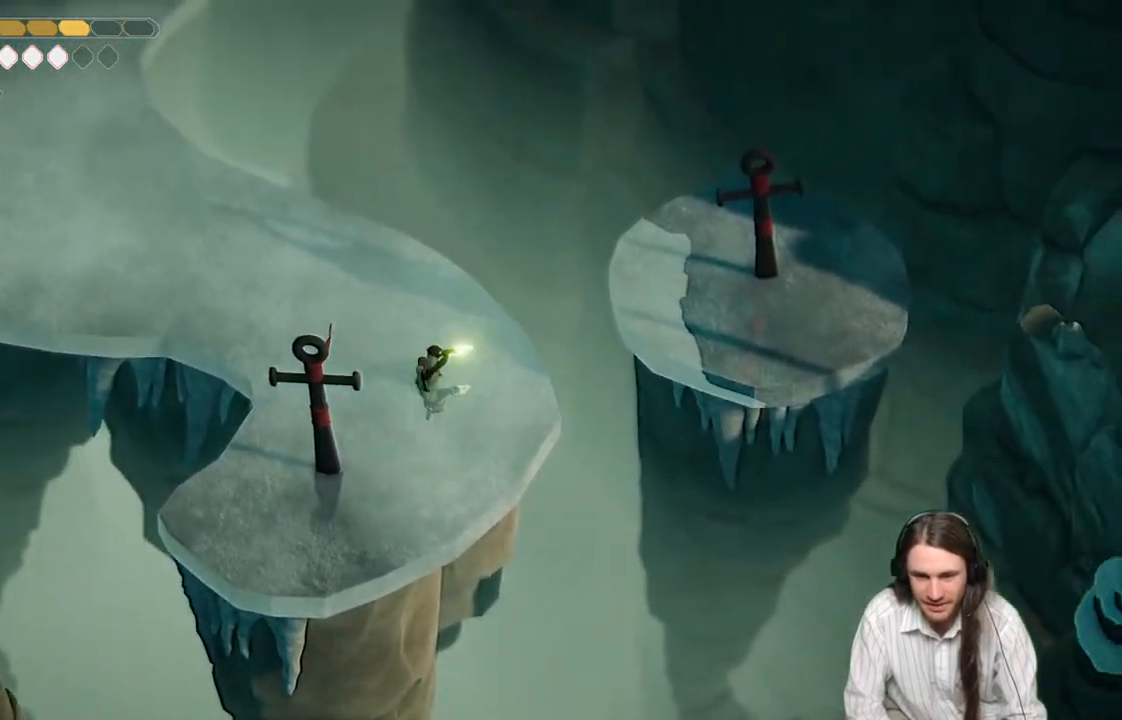
{"buttons": [], "left_stick": "center", "right_stick": "center", "events": [[333, "R2", "up"], [400, "L2", "up"], [433, "left_stick", "center"]]}
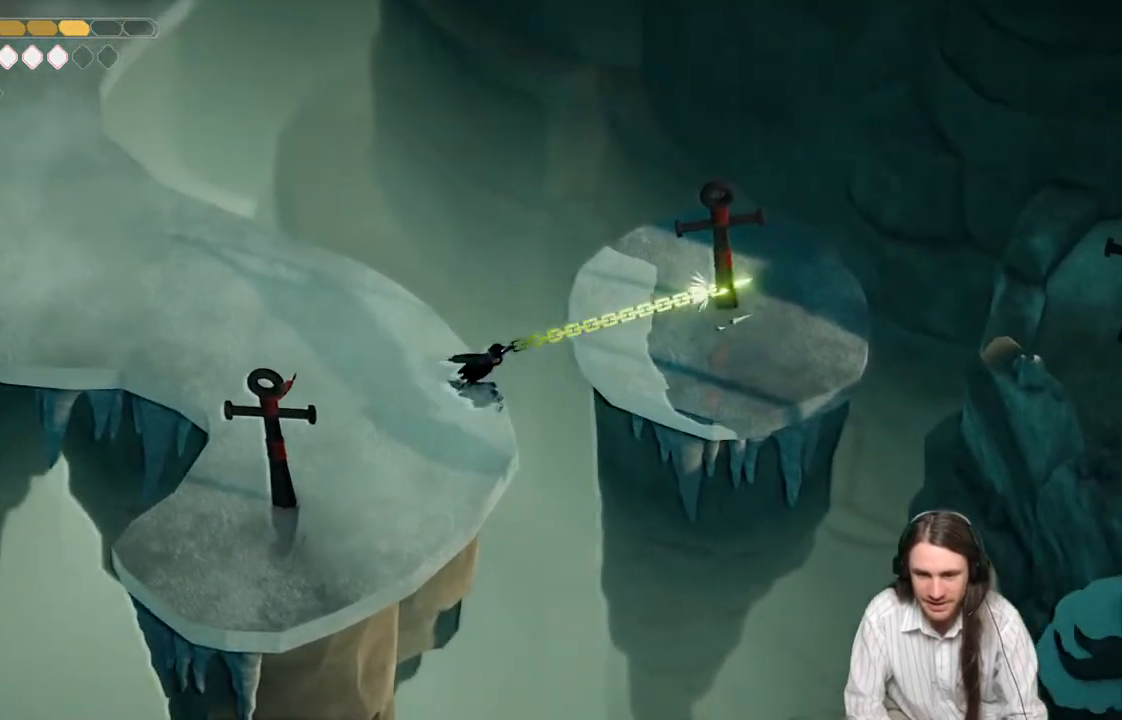
{"buttons": [], "left_stick": "center", "right_stick": "center", "events": []}
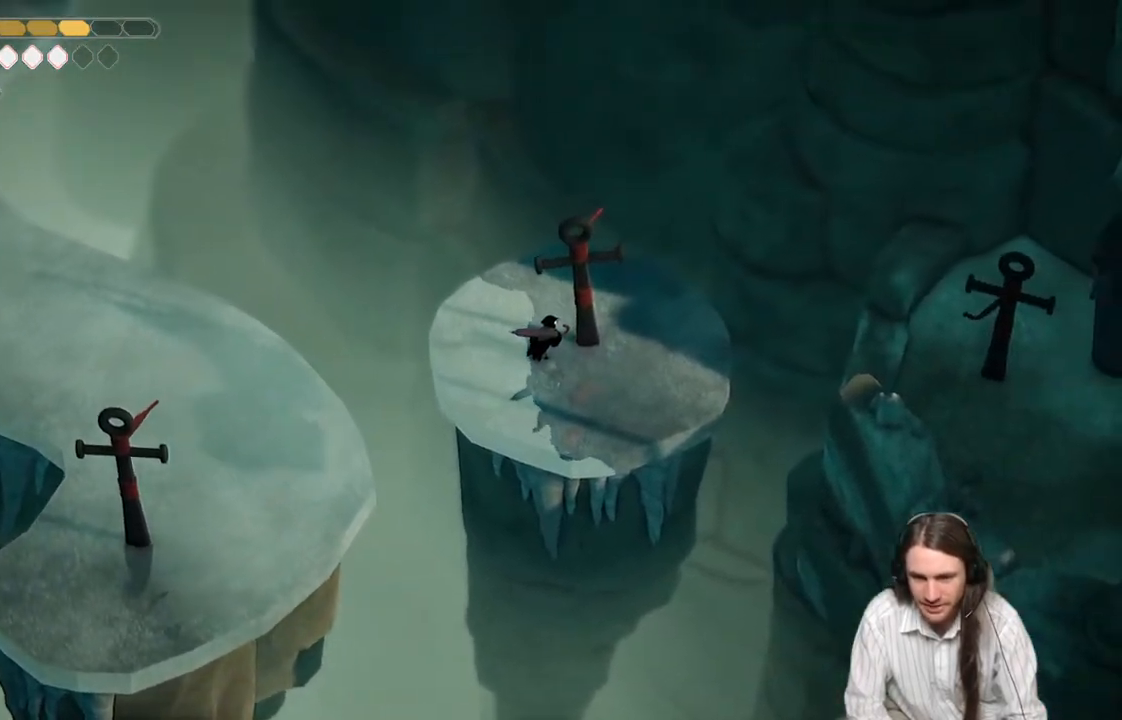
{"buttons": [], "left_stick": "right", "right_stick": "center", "events": [[150, "left_stick", "down-right"], [400, "left_stick", "right"]]}
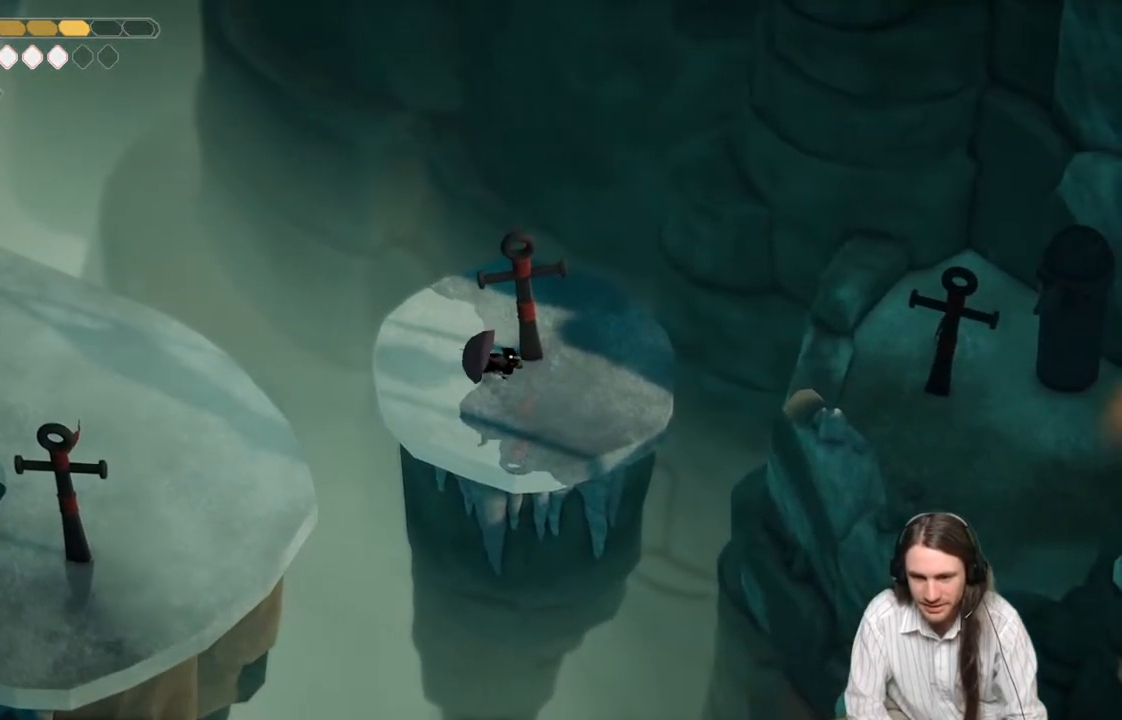
{"buttons": ["L2", "R2", "L3"], "left_stick": "right", "right_stick": "center", "events": [[217, "L2", "down"], [250, "R2", "down"], [467, "L3", "down"]]}
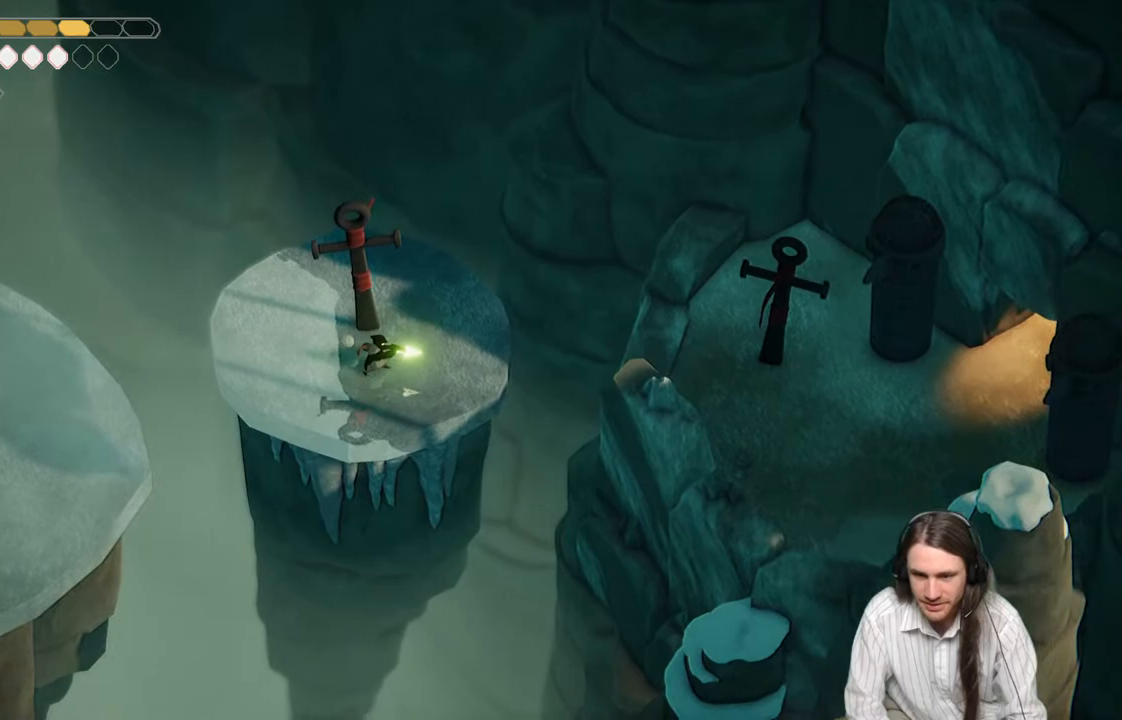
{"buttons": [], "left_stick": "center", "right_stick": "center", "events": [[183, "L3", "up"], [217, "R2", "up"], [267, "L2", "up"], [333, "left_stick", "center"]]}
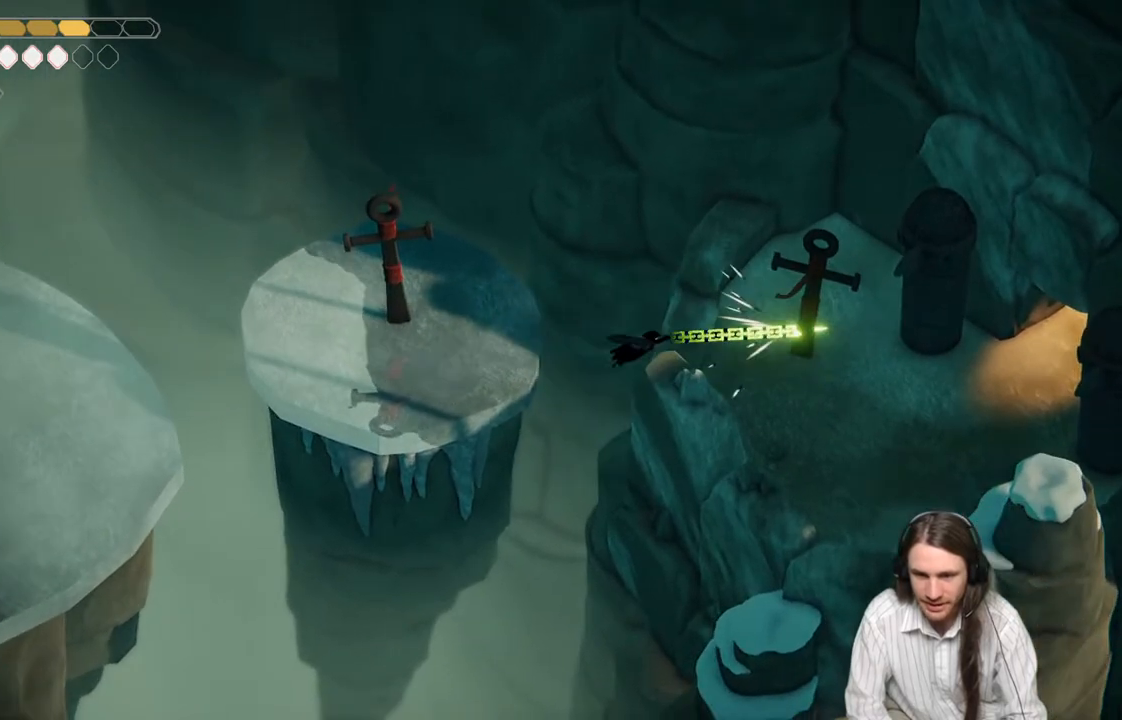
{"buttons": [], "left_stick": "down-right", "right_stick": "center", "events": [[350, "left_stick", "down-right"]]}
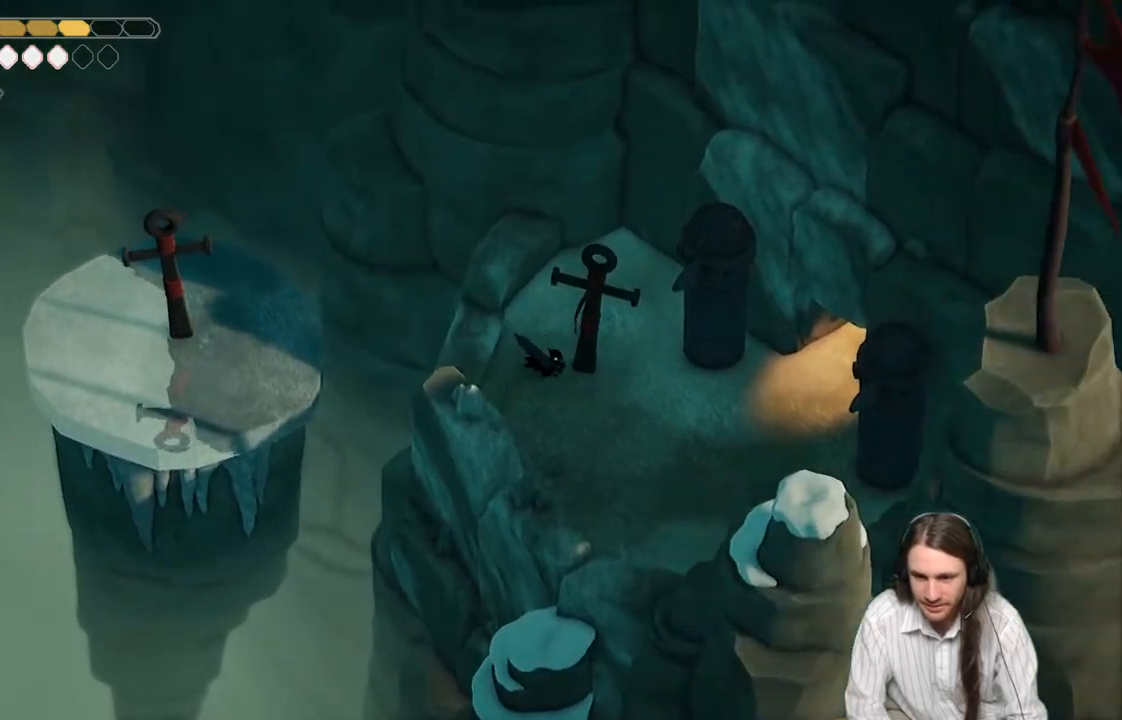
{"buttons": [], "left_stick": "right", "right_stick": "center", "events": [[400, "left_stick", "right"]]}
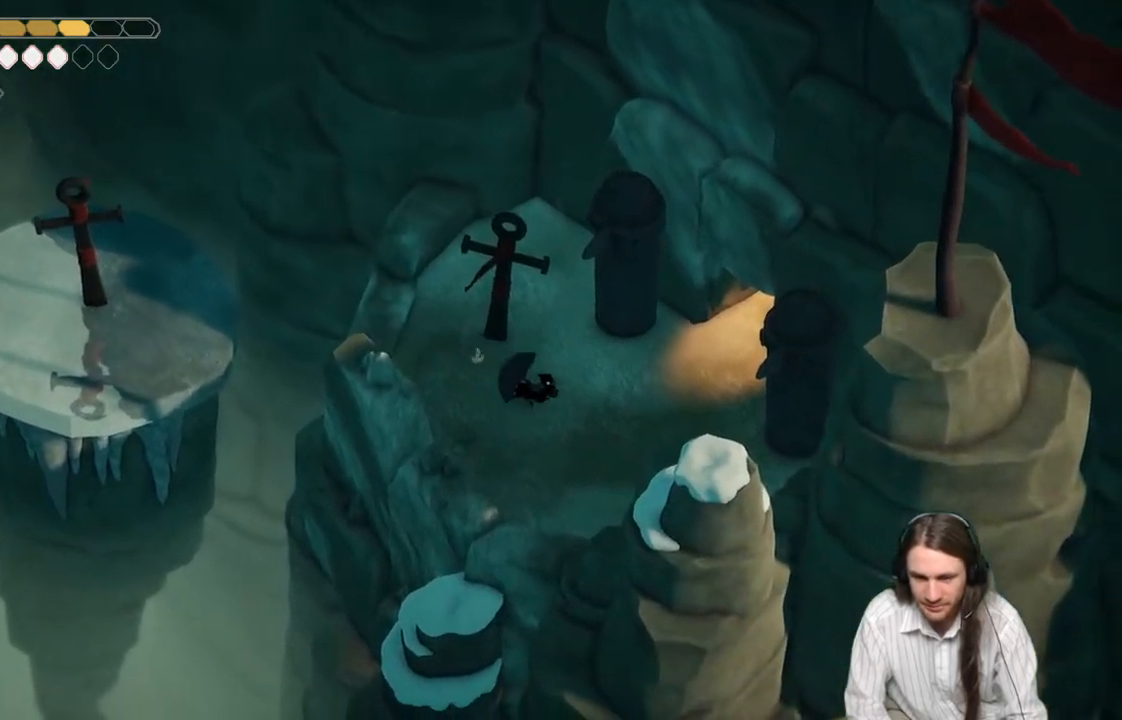
{"buttons": [], "left_stick": "up-right", "right_stick": "center", "events": [[250, "left_stick", "up-right"]]}
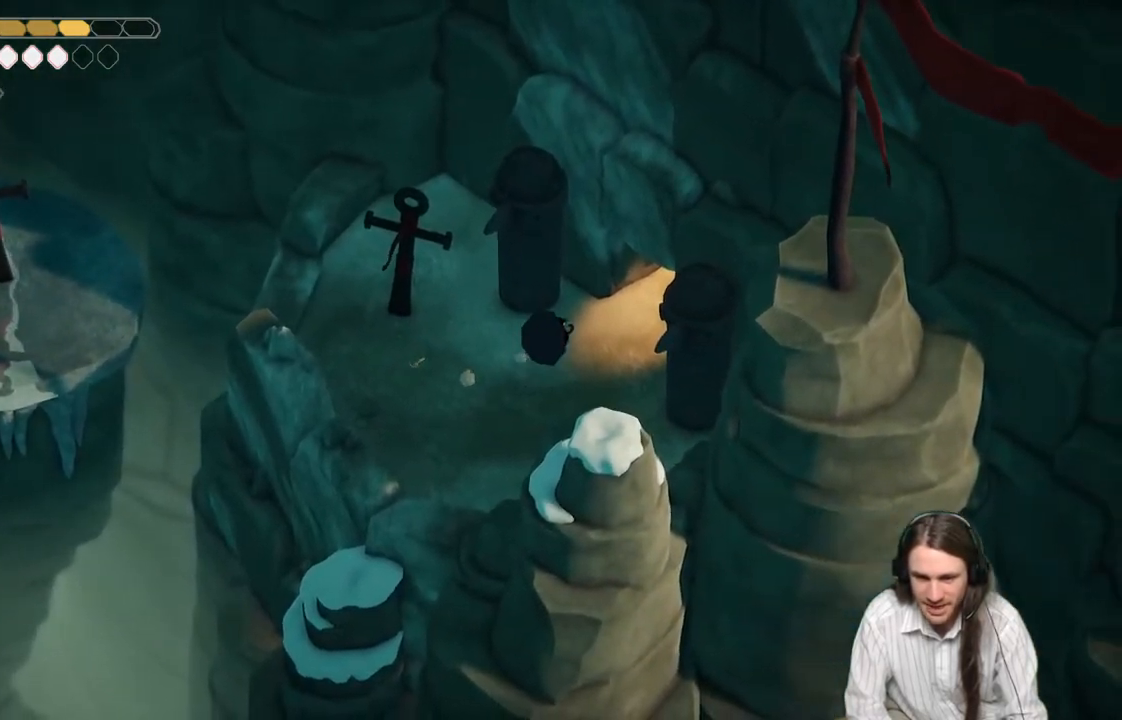
{"buttons": [], "left_stick": "up-right", "right_stick": "center", "events": [[133, "B", "down"], [383, "B", "up"]]}
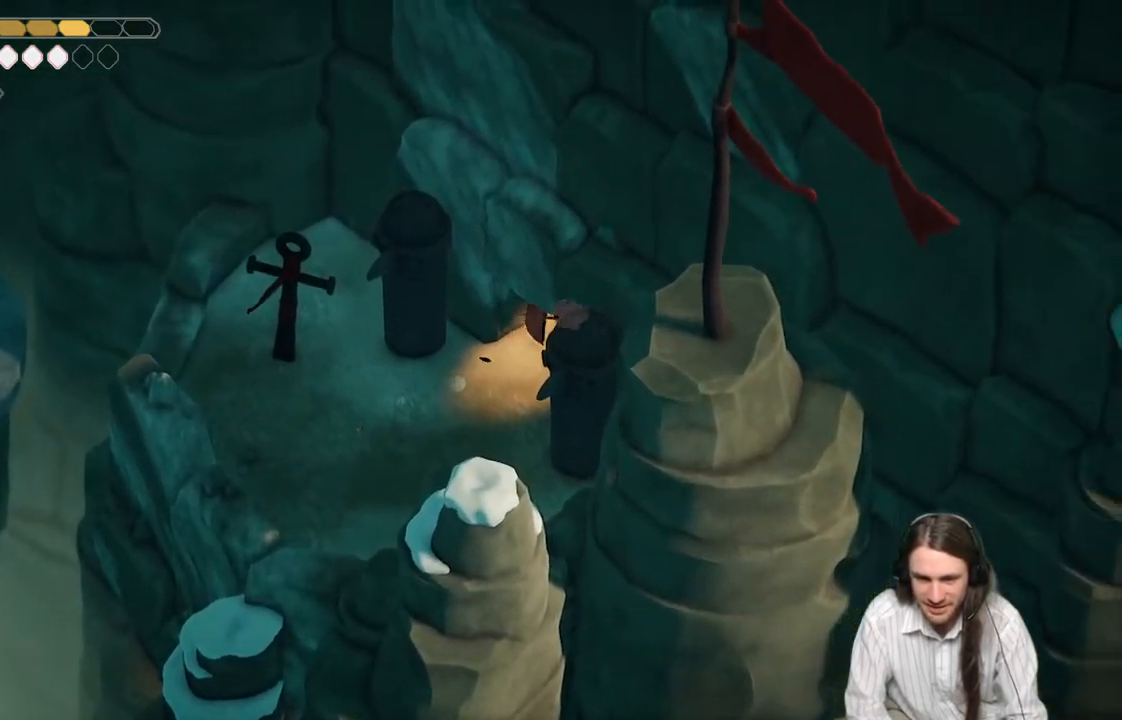
{"buttons": [], "left_stick": "up-right", "right_stick": "center", "events": []}
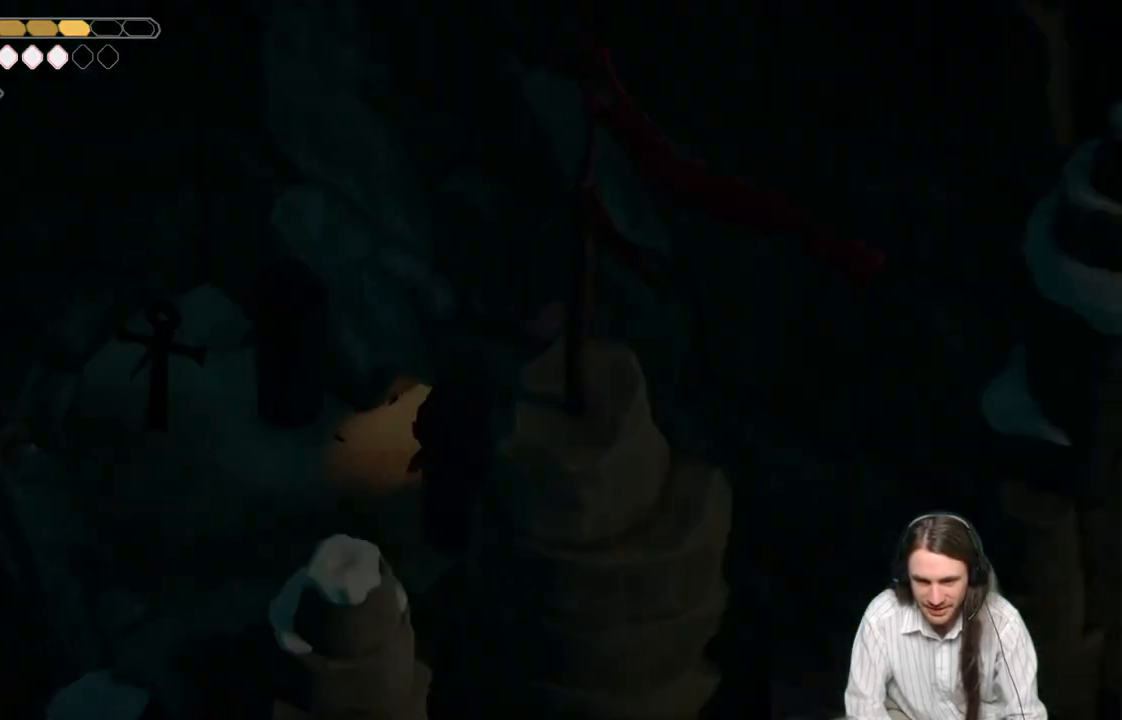
{"buttons": [], "left_stick": "up-right", "right_stick": "center", "events": []}
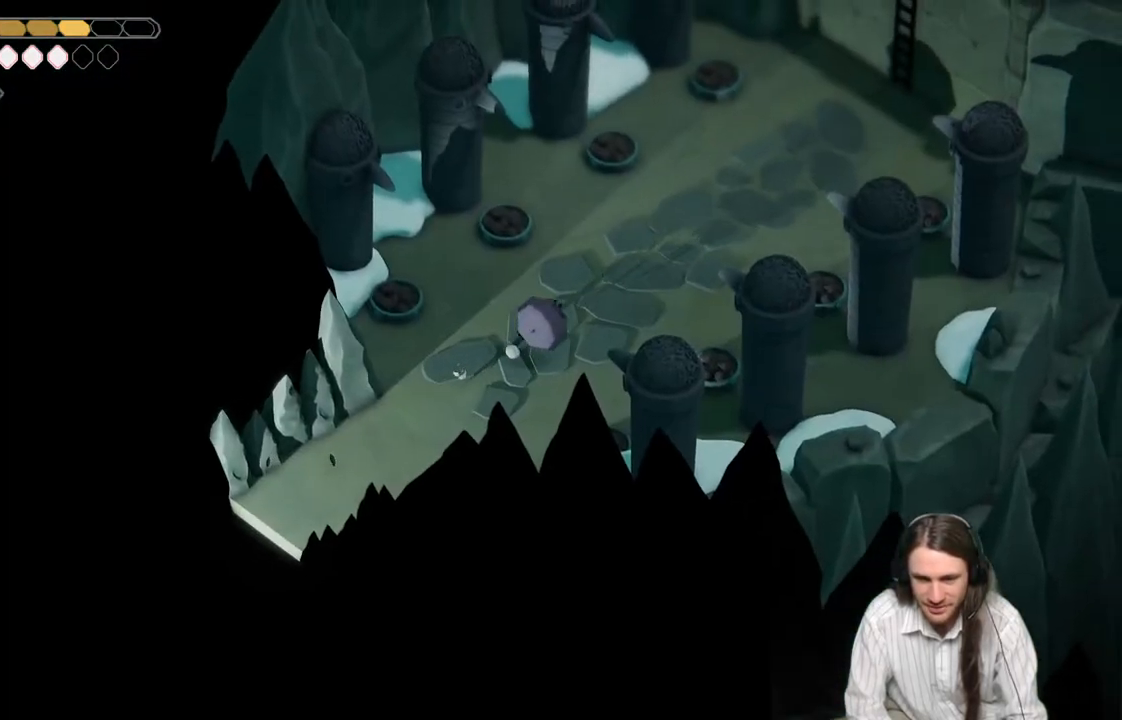
{"buttons": [], "left_stick": "up-right", "right_stick": "center", "events": [[67, "B", "down"], [300, "B", "up"]]}
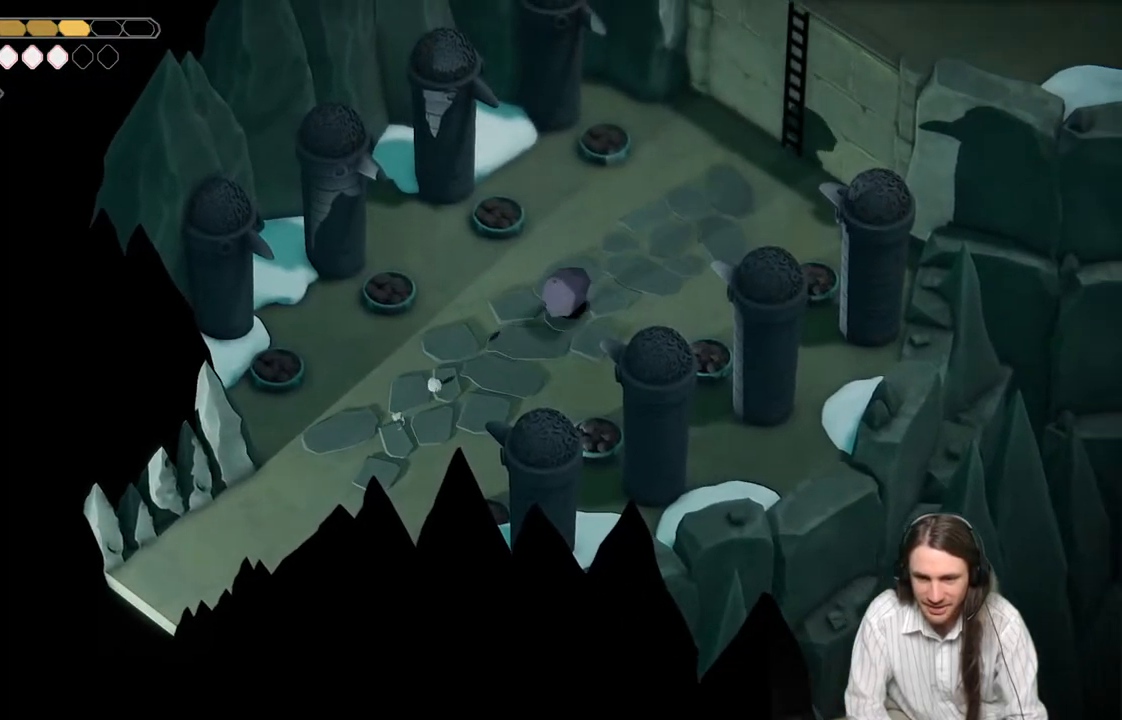
{"buttons": [], "left_stick": "up-right", "right_stick": "center", "events": []}
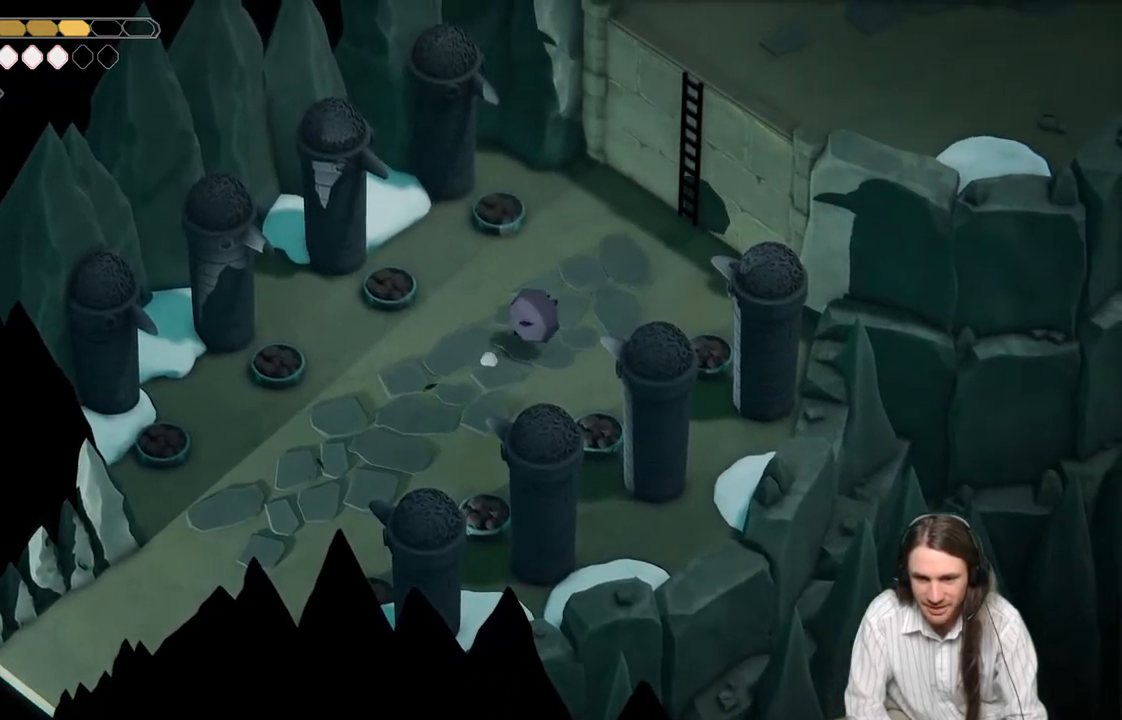
{"buttons": [], "left_stick": "up-right", "right_stick": "center", "events": []}
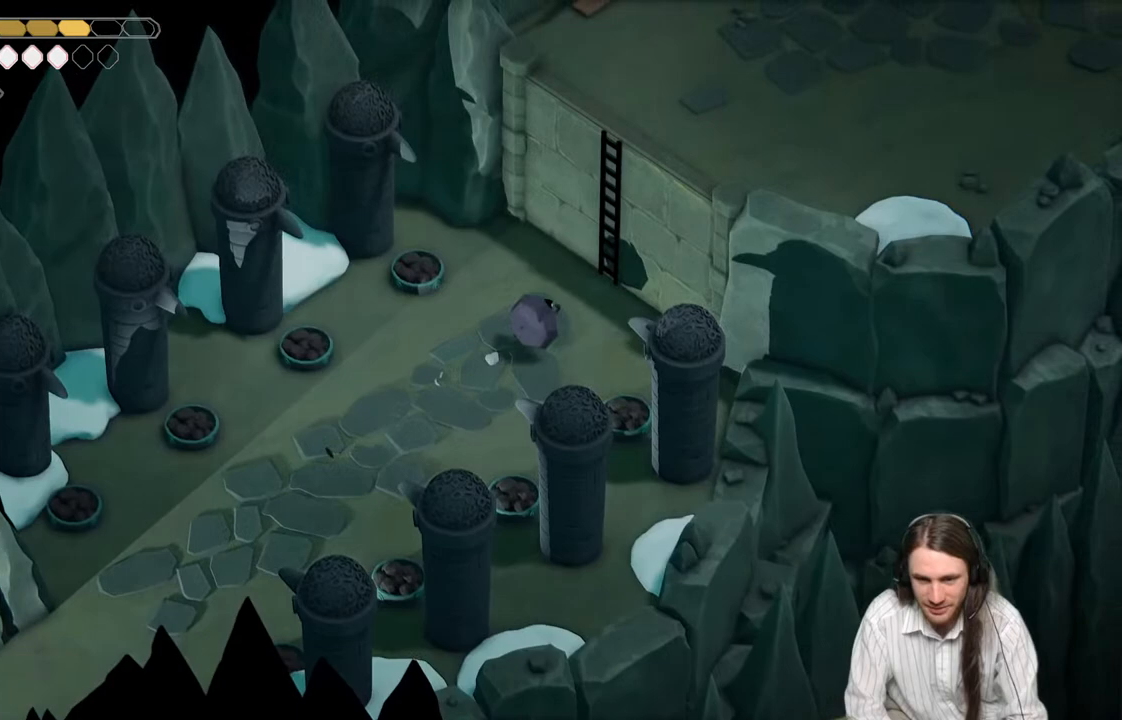
{"buttons": [], "left_stick": "up-right", "right_stick": "center", "events": [[83, "Y", "down"], [167, "Y", "up"], [267, "Y", "down"], [317, "Y", "up"], [400, "Y", "down"], [500, "Y", "up"]]}